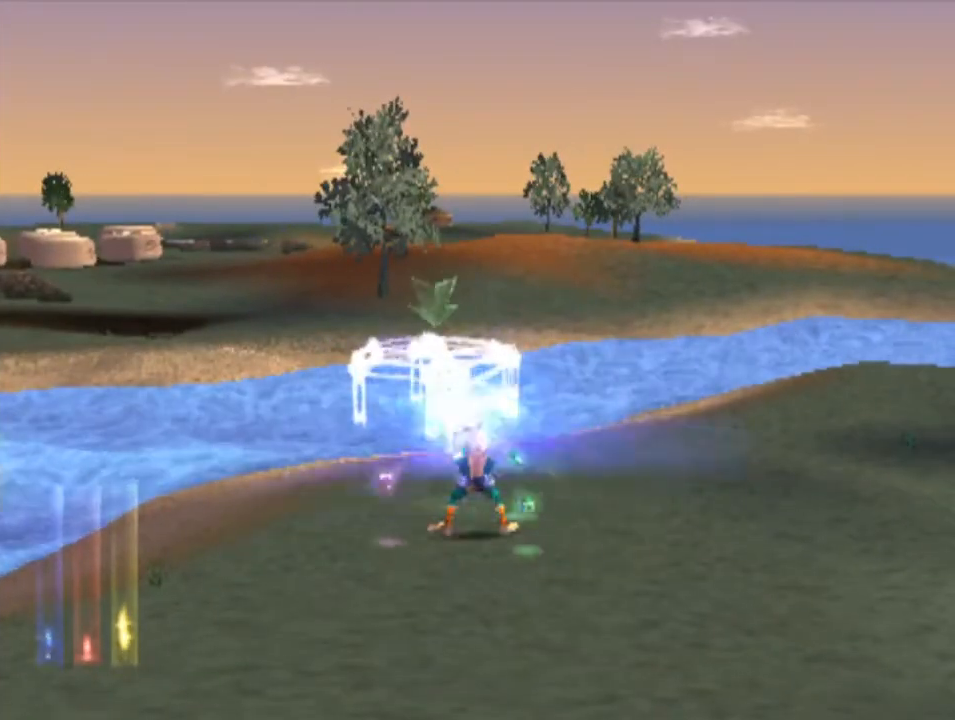
Gameplay with a controller (PlayStation layout); each line is a JSON object with the inputs held at the frame after it. "events" lists button and stick changes between this image and that frame as [ms after this image, input, new state], when the widget could be followed in between. Not read: L3 R3 right_stick.
{"buttons": ["CROSS"], "left_stick": "up", "events": [[100, "CROSS", "up"], [167, "CROSS", "down"], [233, "CROSS", "up"], [233, "left_stick", "up"], [300, "CROSS", "down"], [400, "CROSS", "up"], [467, "CROSS", "down"]]}
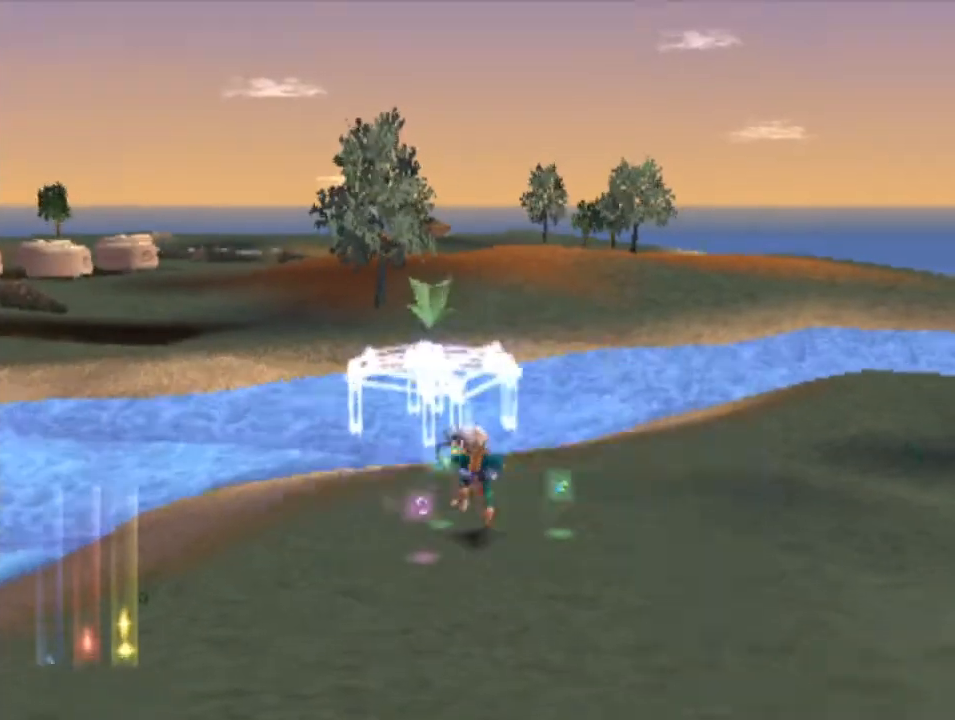
{"buttons": [], "left_stick": "center", "events": [[33, "R1", "down"], [100, "CROSS", "up"], [133, "left_stick", "left"], [200, "R1", "up"], [300, "left_stick", "center"]]}
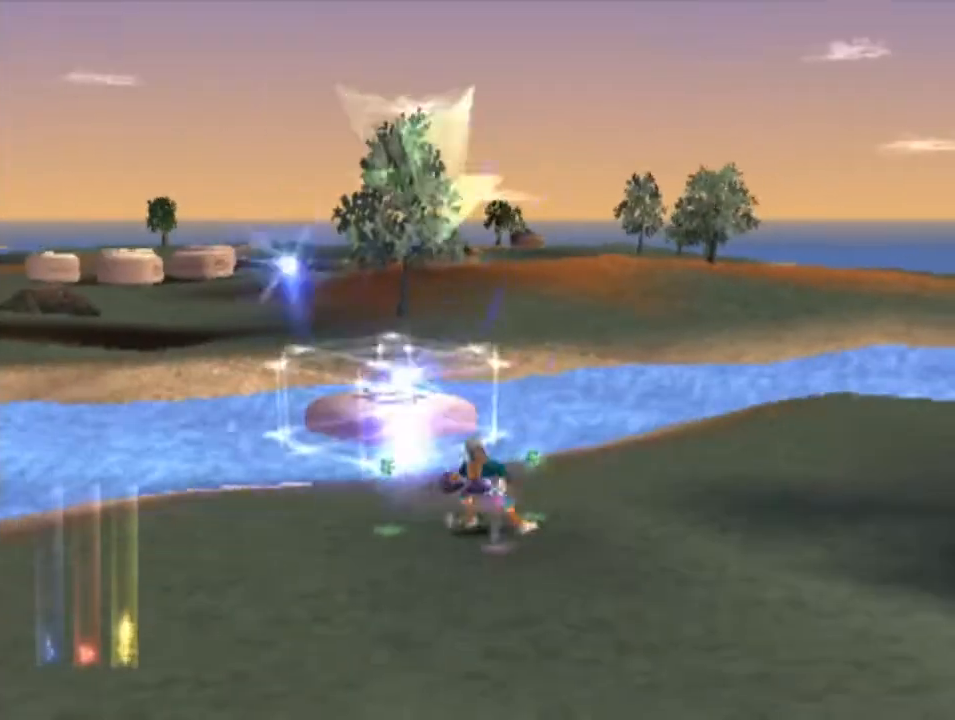
{"buttons": [], "left_stick": "up", "events": [[200, "left_stick", "up-left"], [333, "left_stick", "up"]]}
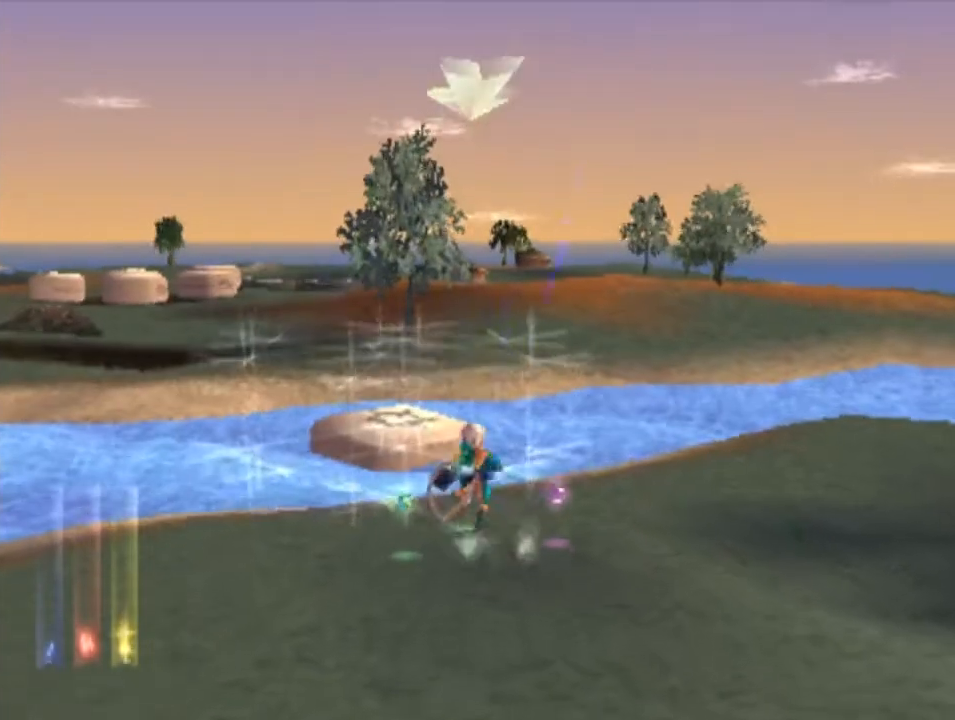
{"buttons": [], "left_stick": "left", "events": [[200, "left_stick", "center"], [400, "left_stick", "left"]]}
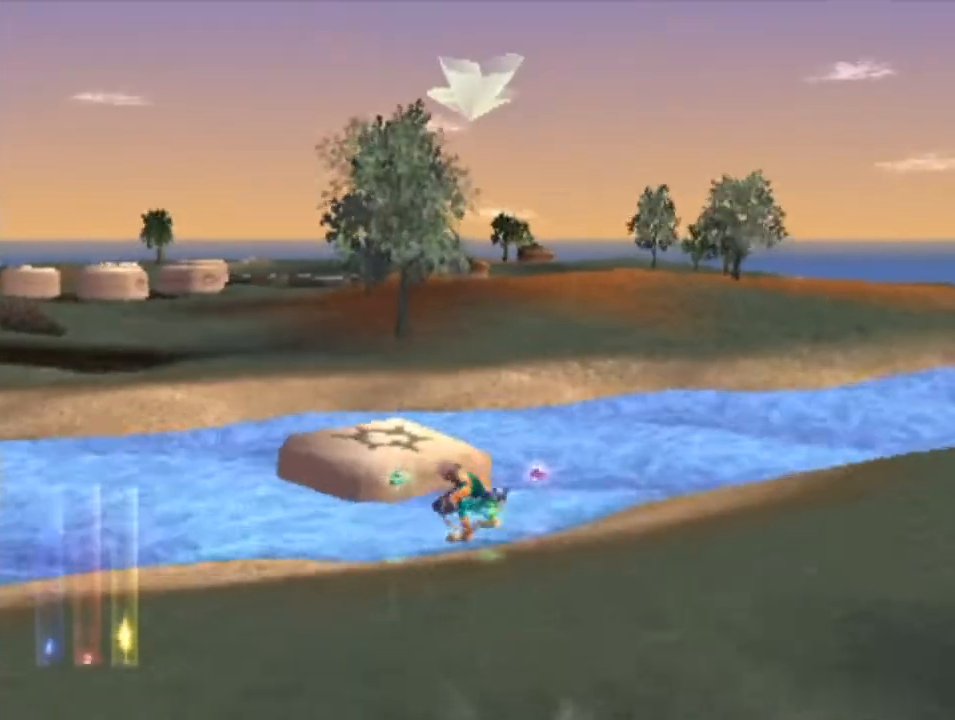
{"buttons": [], "left_stick": "right", "events": [[67, "left_stick", "center"], [467, "left_stick", "right"]]}
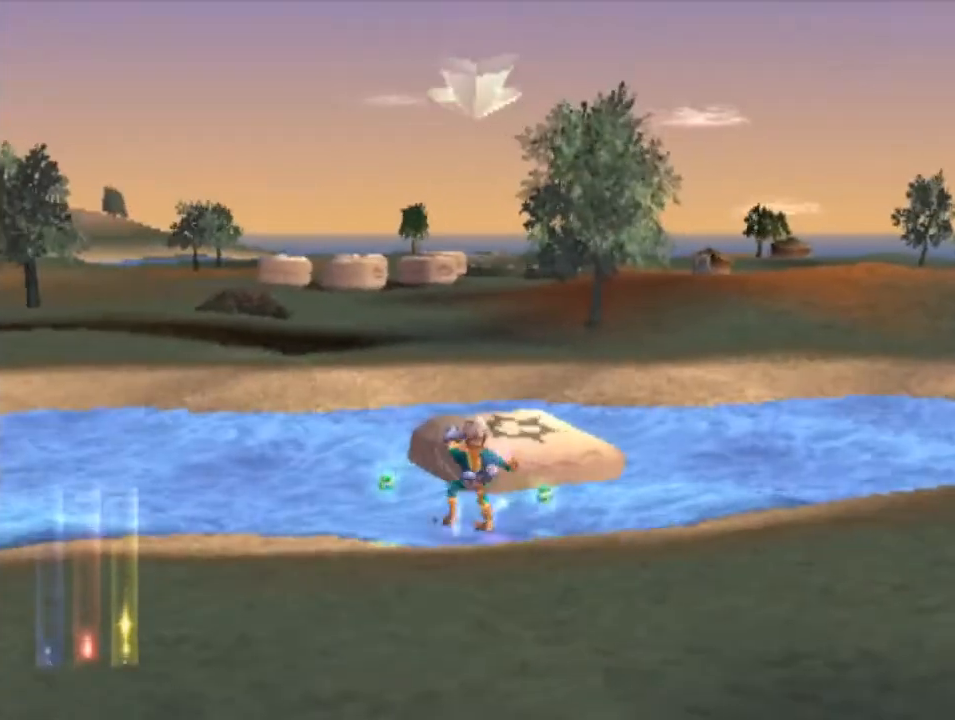
{"buttons": [], "left_stick": "up", "events": [[33, "left_stick", "center"], [367, "left_stick", "up"]]}
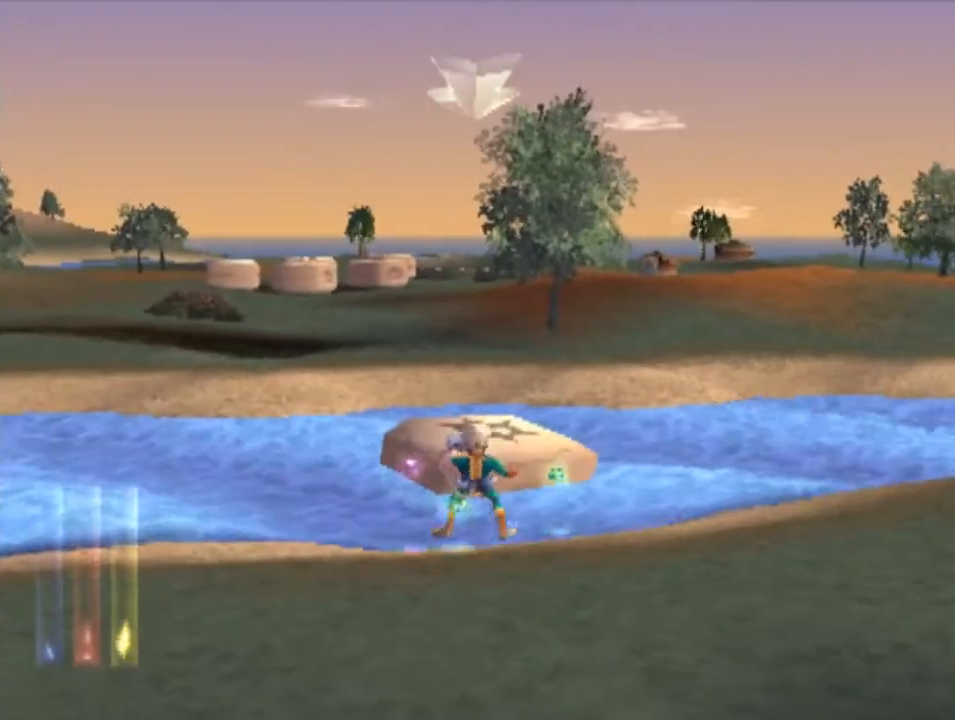
{"buttons": ["SQUARE"], "left_stick": "up", "events": [[67, "SQUARE", "down"]]}
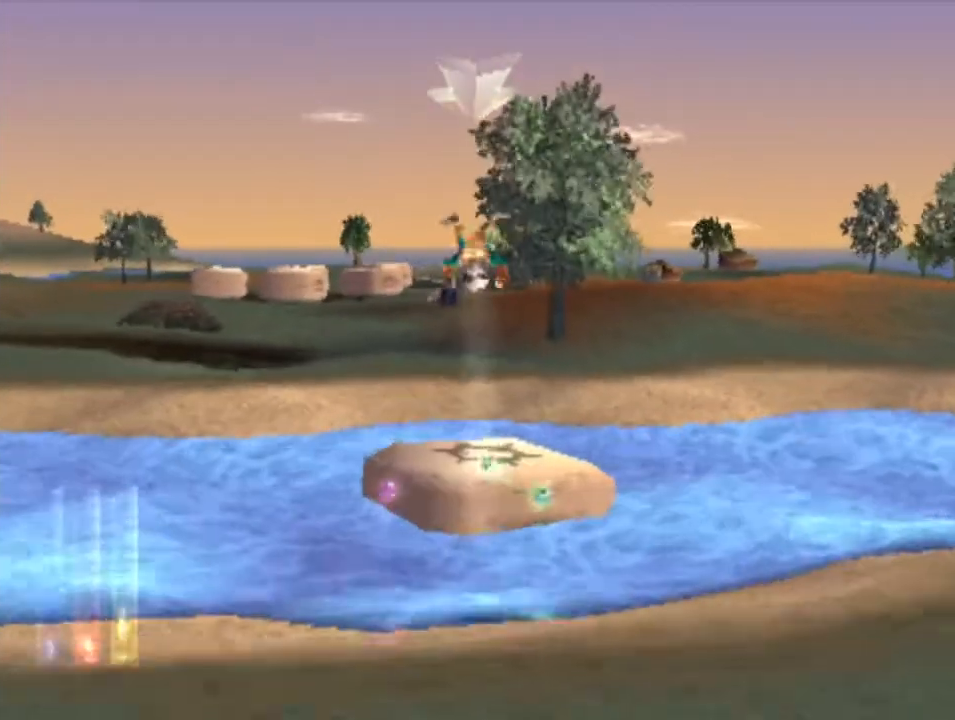
{"buttons": [], "left_stick": "center", "events": [[233, "SQUARE", "up"], [433, "left_stick", "center"]]}
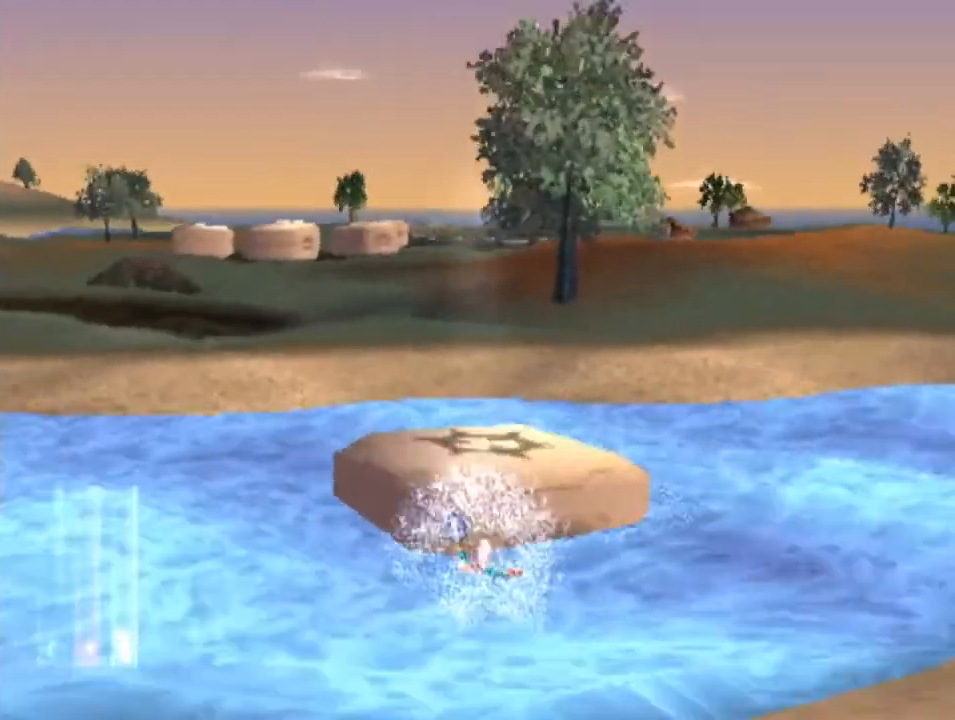
{"buttons": [], "left_stick": "up", "events": [[233, "SQUARE", "down"], [233, "left_stick", "up"], [367, "SQUARE", "up"]]}
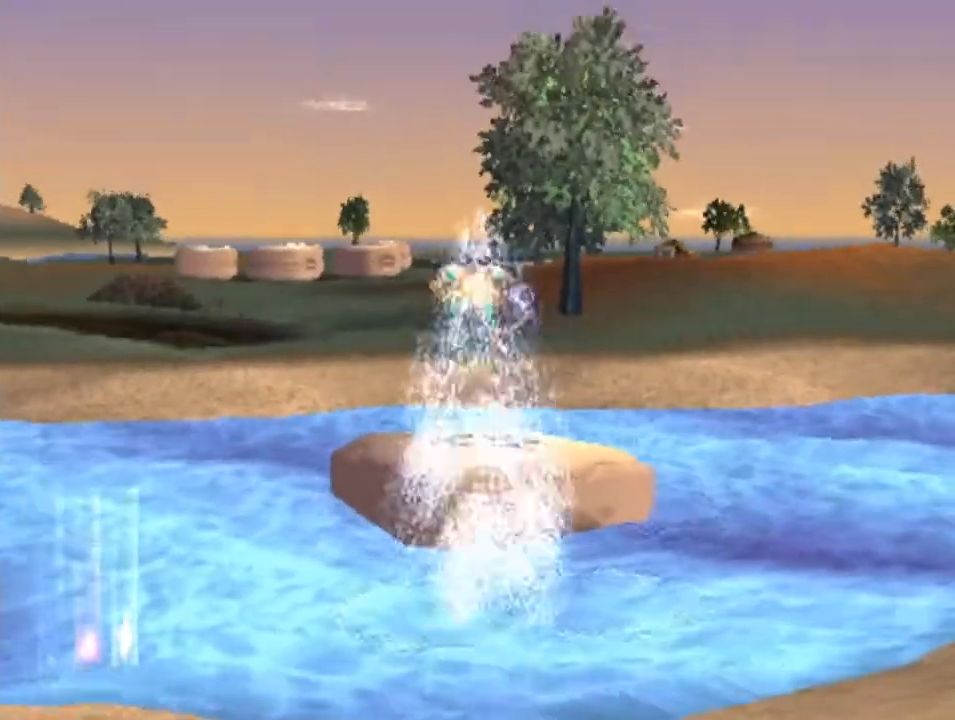
{"buttons": [], "left_stick": "up-right", "events": [[500, "left_stick", "up-right"]]}
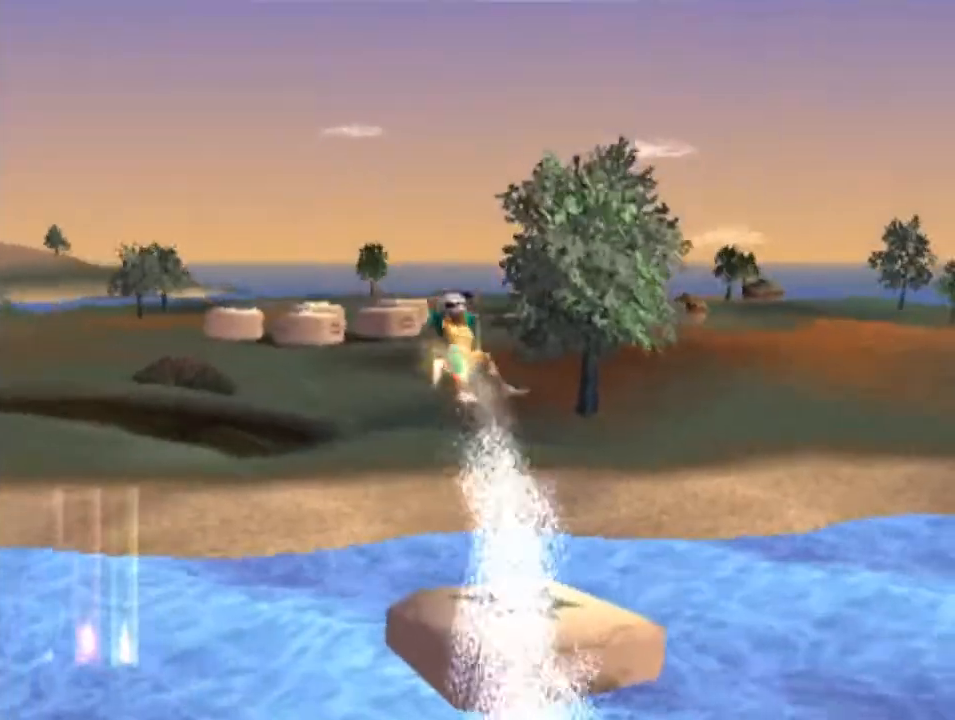
{"buttons": ["R1"], "left_stick": "up-right", "events": [[367, "R1", "down"]]}
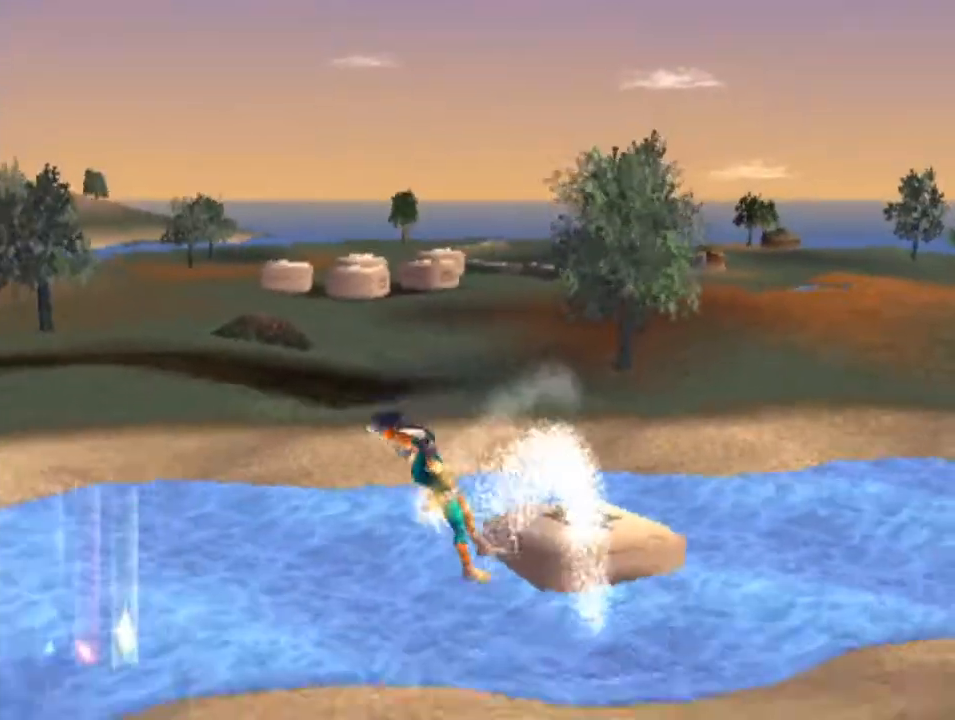
{"buttons": ["R1"], "left_stick": "up-right", "events": []}
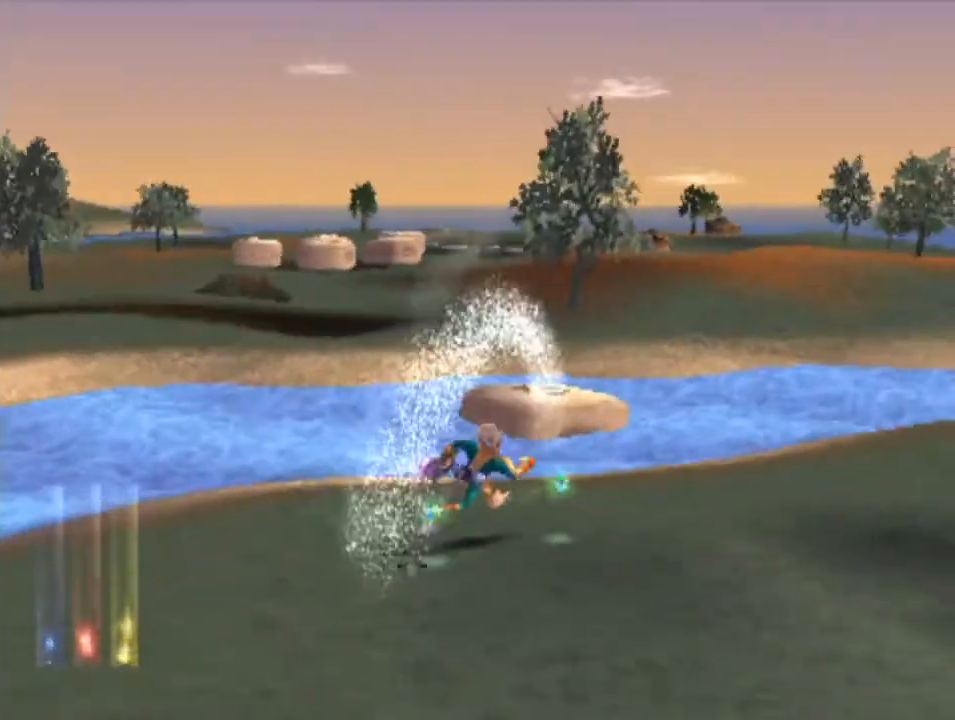
{"buttons": [], "left_stick": "up", "events": [[200, "R1", "up"], [367, "left_stick", "up"]]}
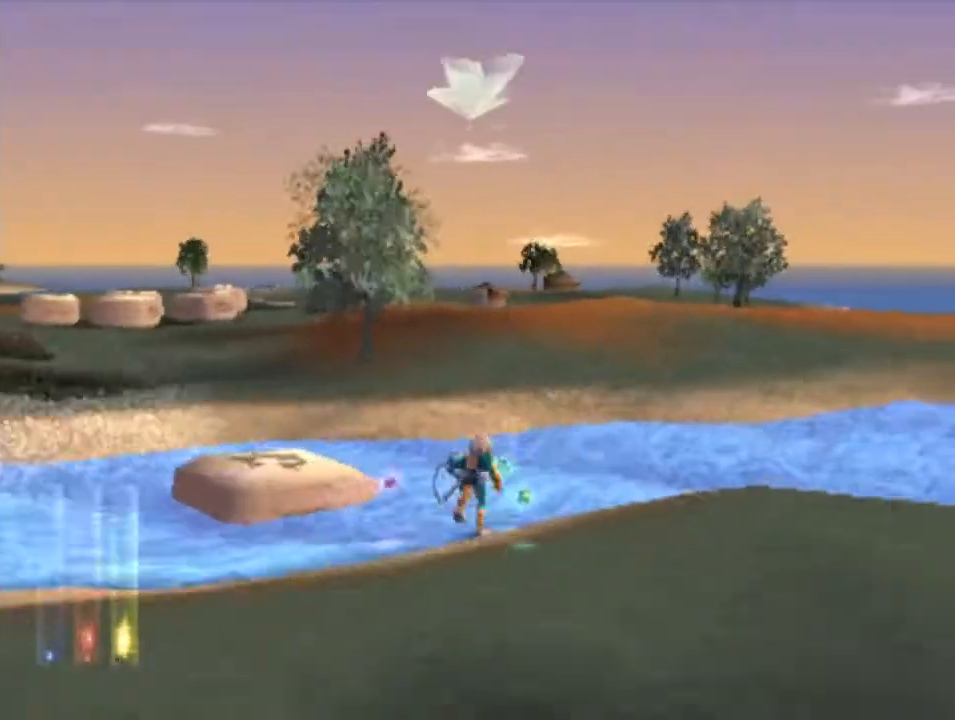
{"buttons": [], "left_stick": "left", "events": [[67, "left_stick", "center"], [333, "left_stick", "left"]]}
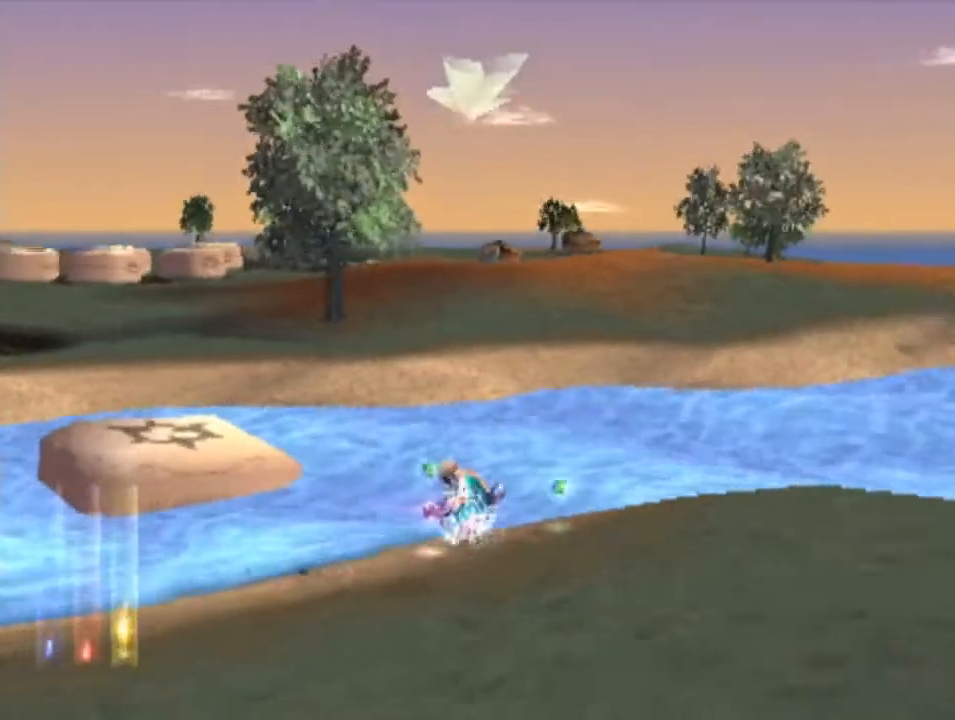
{"buttons": [], "left_stick": "left", "events": [[133, "left_stick", "center"], [400, "left_stick", "left"]]}
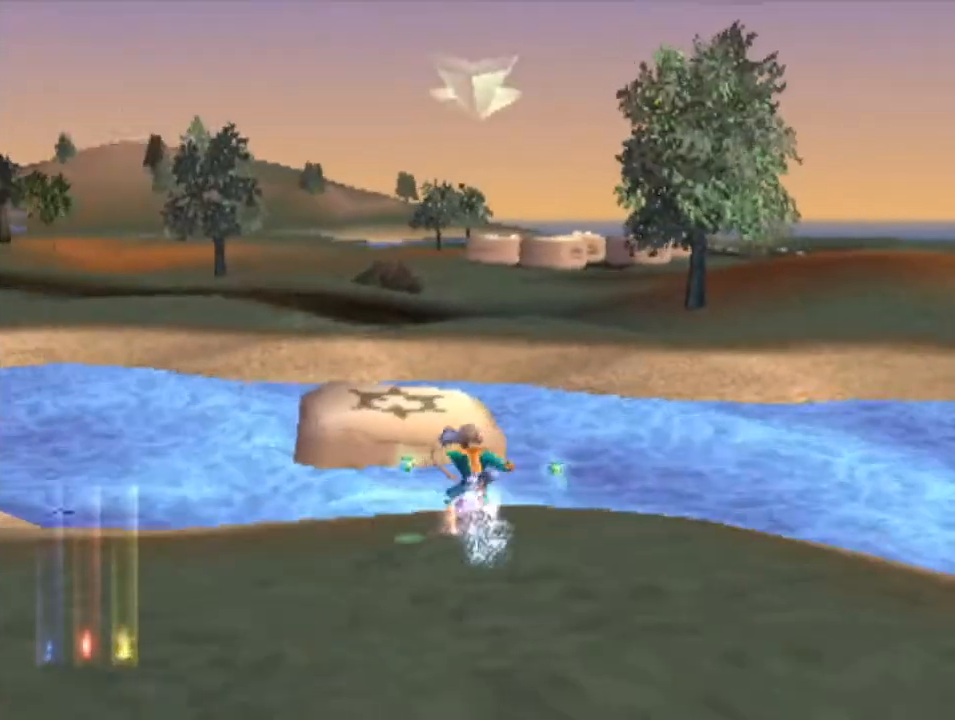
{"buttons": [], "left_stick": "up", "events": [[100, "left_stick", "center"], [433, "left_stick", "up"]]}
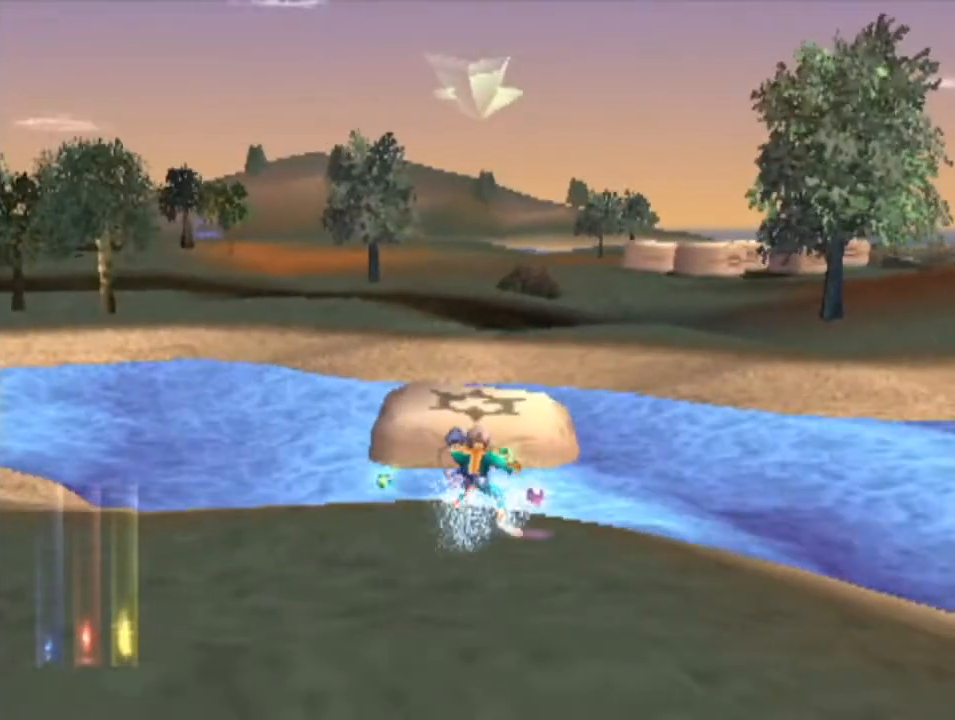
{"buttons": ["SQUARE"], "left_stick": "up", "events": [[100, "SQUARE", "down"]]}
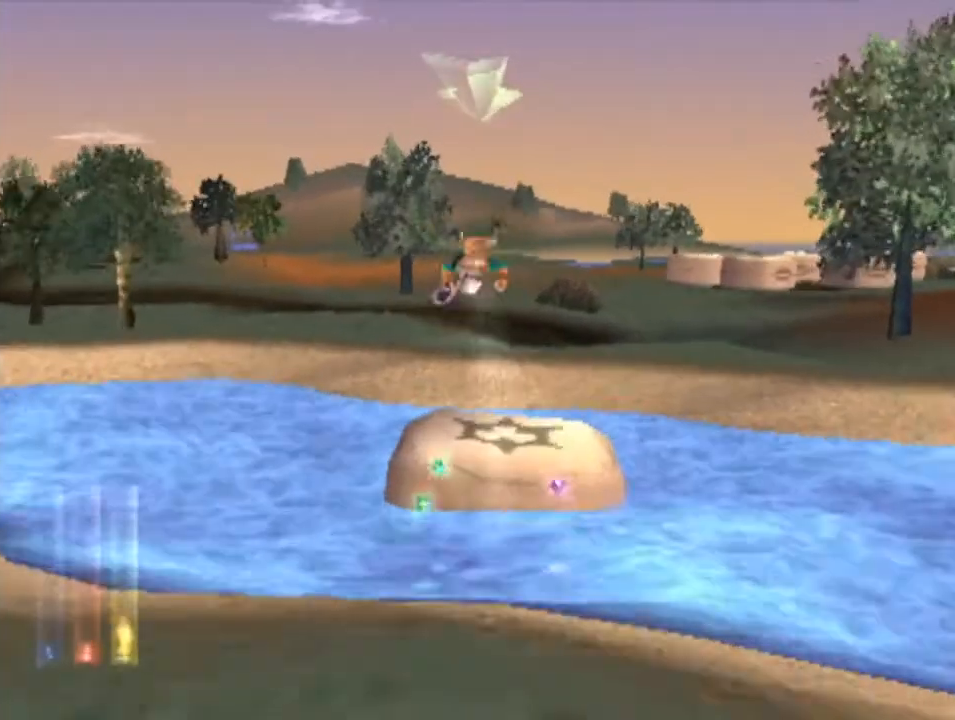
{"buttons": [], "left_stick": "center", "events": [[33, "left_stick", "up-right"], [233, "SQUARE", "up"], [367, "left_stick", "center"]]}
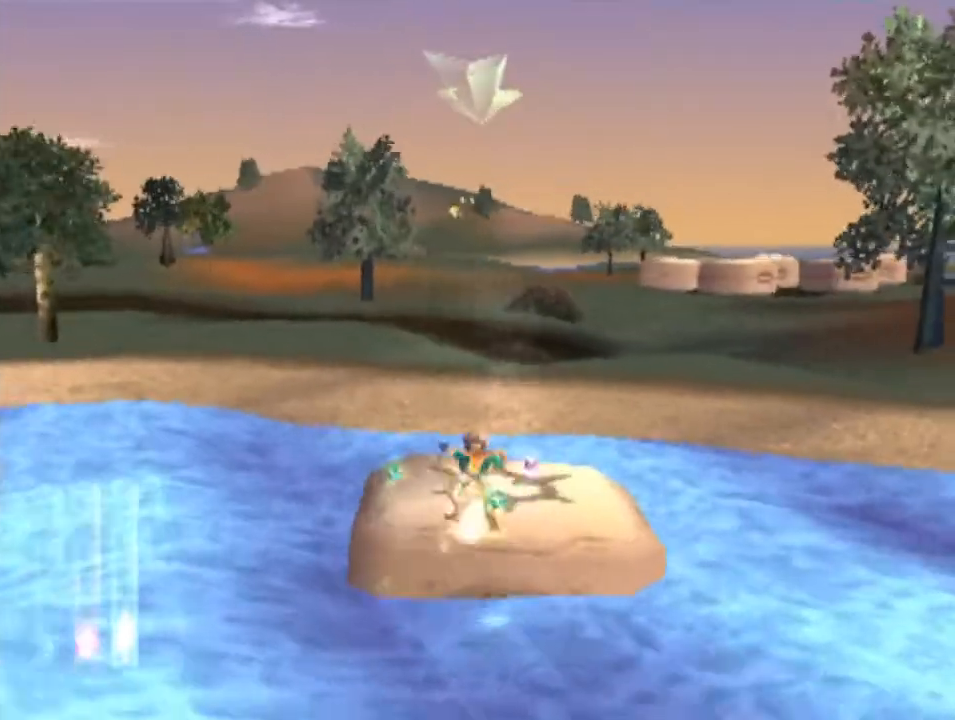
{"buttons": [], "left_stick": "center", "events": [[233, "left_stick", "right"], [433, "left_stick", "center"]]}
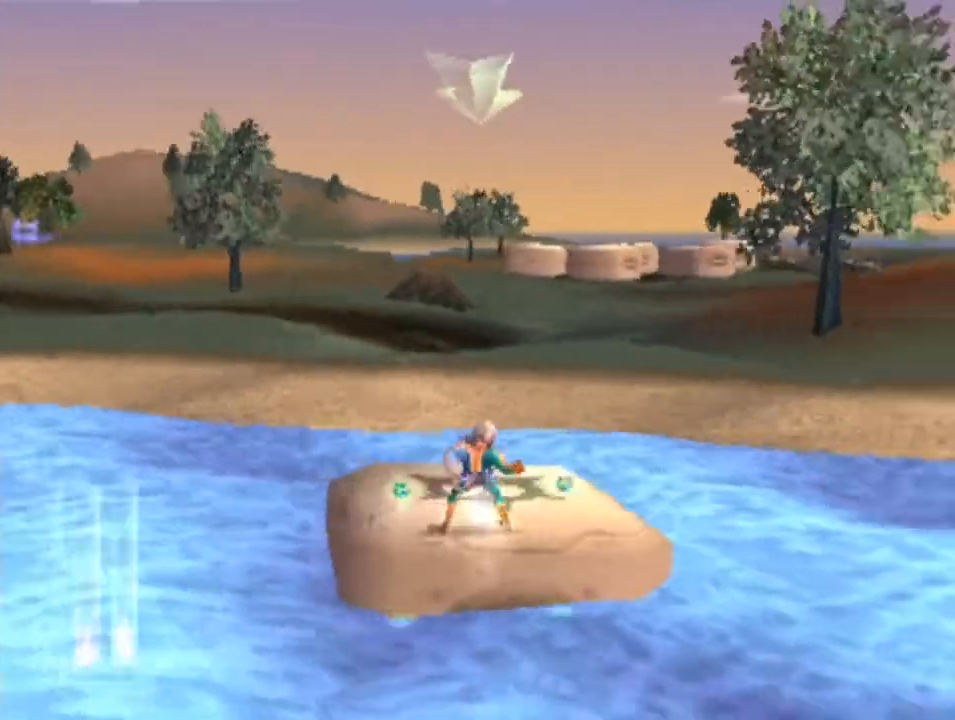
{"buttons": [], "left_stick": "up", "events": [[233, "left_stick", "up-right"], [300, "left_stick", "up"]]}
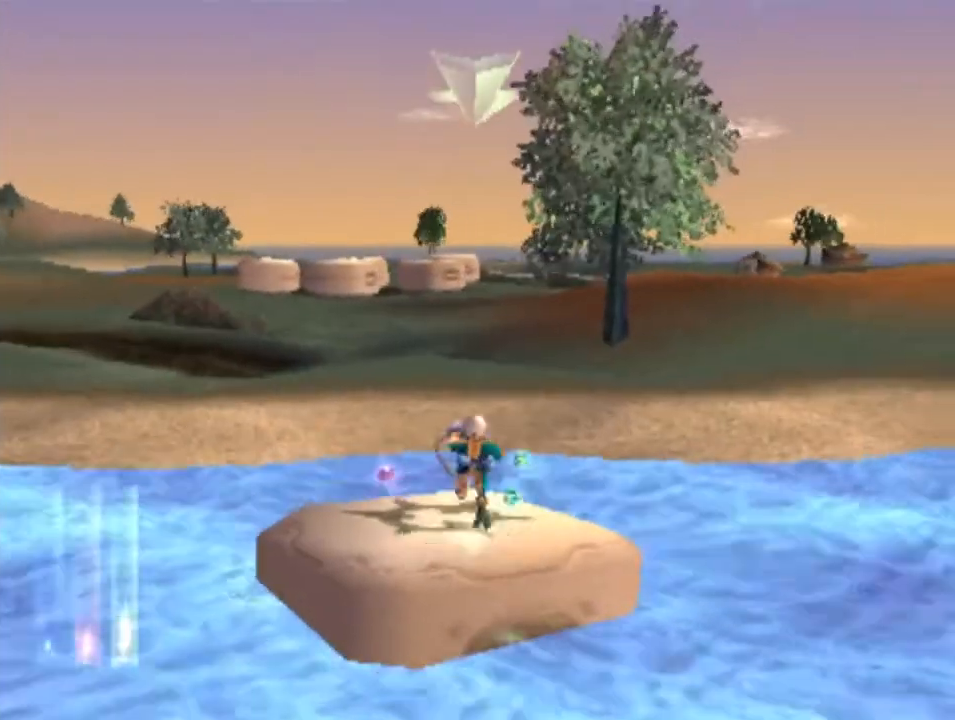
{"buttons": [], "left_stick": "up-left", "events": [[100, "SQUARE", "down"], [433, "SQUARE", "up"], [467, "left_stick", "up-left"]]}
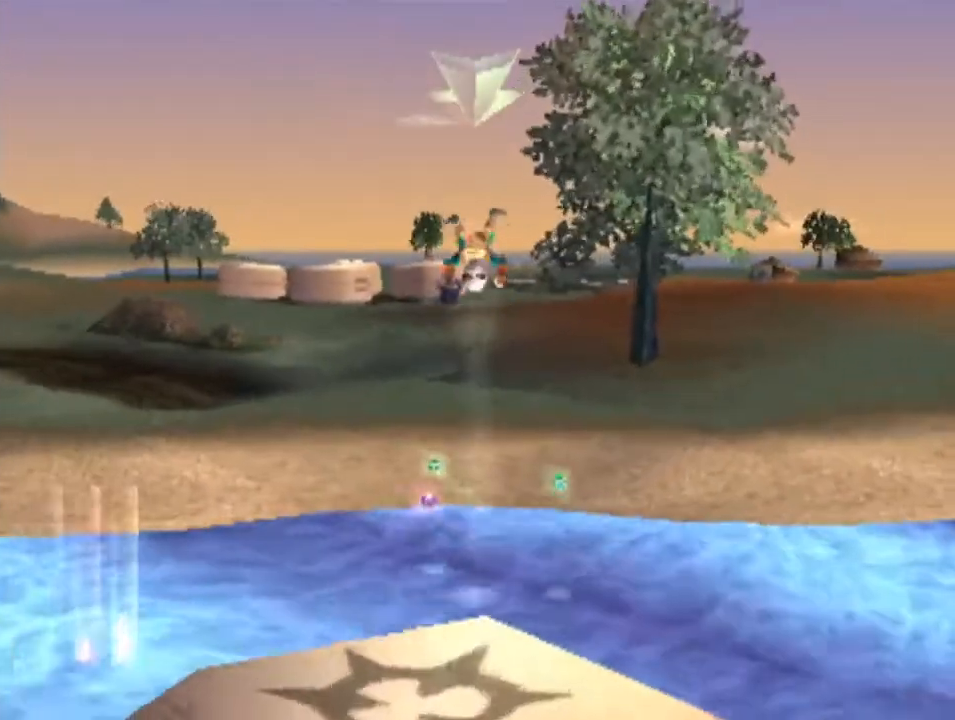
{"buttons": ["CROSS"], "left_stick": "up", "events": [[33, "CROSS", "down"], [133, "left_stick", "up"], [167, "CROSS", "up"], [200, "CROSS", "down"], [300, "CROSS", "up"], [367, "CROSS", "down"], [467, "CROSS", "up"], [500, "CROSS", "down"]]}
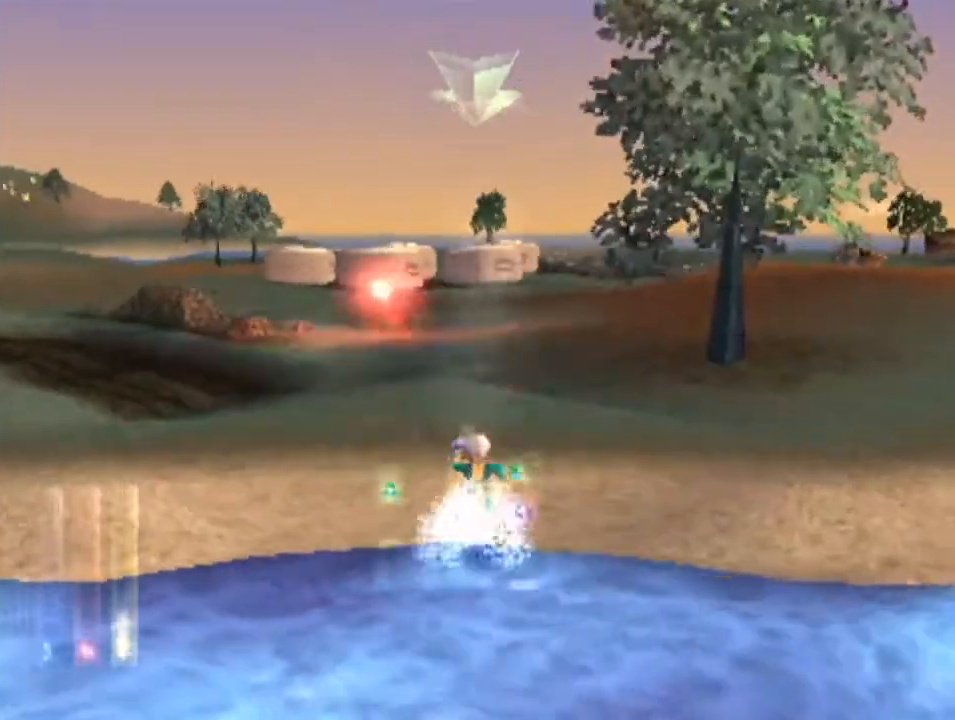
{"buttons": ["CROSS", "L1"], "left_stick": "up-right", "events": [[33, "left_stick", "up-right"], [100, "CROSS", "up"], [167, "CROSS", "down"], [200, "L1", "down"], [233, "CROSS", "up"], [300, "CROSS", "down"], [400, "CROSS", "up"], [467, "CROSS", "down"]]}
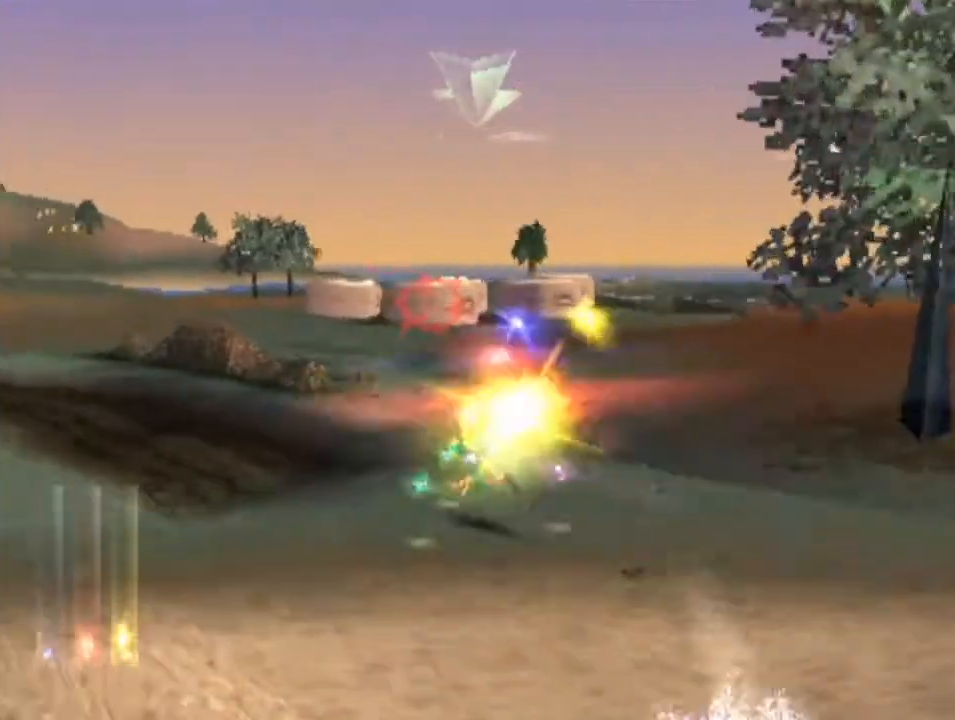
{"buttons": ["CROSS", "L1"], "left_stick": "up-right", "events": [[33, "CROSS", "up"], [100, "CROSS", "down"], [200, "CROSS", "up"], [233, "CROSS", "down"], [333, "CROSS", "up"], [367, "CROSS", "down"], [467, "CROSS", "up"], [500, "CROSS", "down"]]}
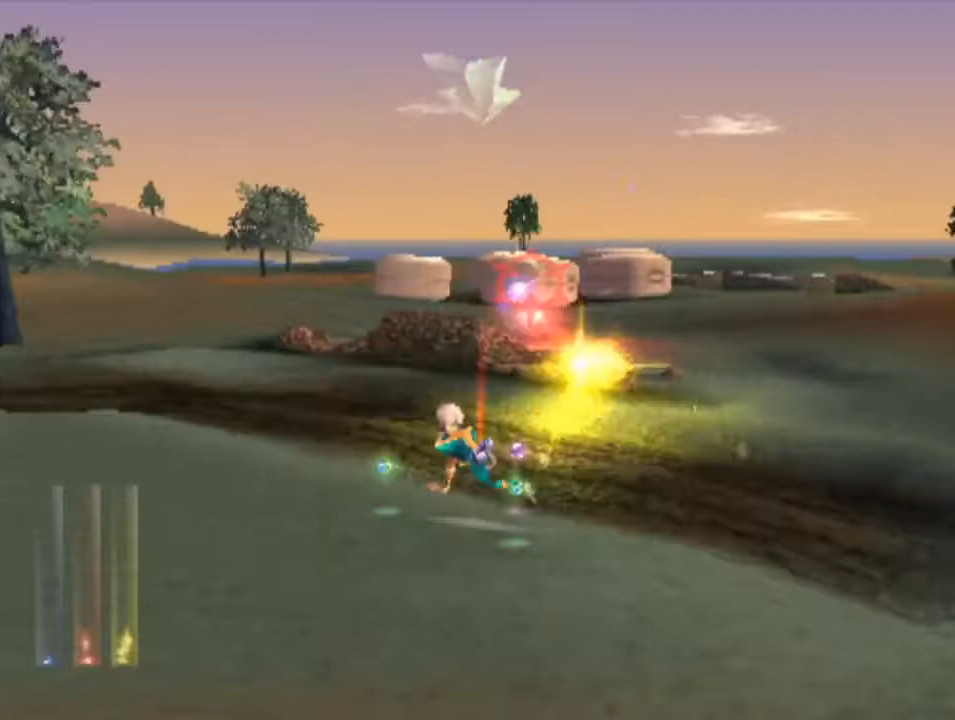
{"buttons": ["CROSS", "L1"], "left_stick": "up-right", "events": [[100, "CROSS", "up"], [200, "CROSS", "down"], [267, "CROSS", "up"], [333, "CROSS", "down"], [433, "CROSS", "up"], [500, "CROSS", "down"]]}
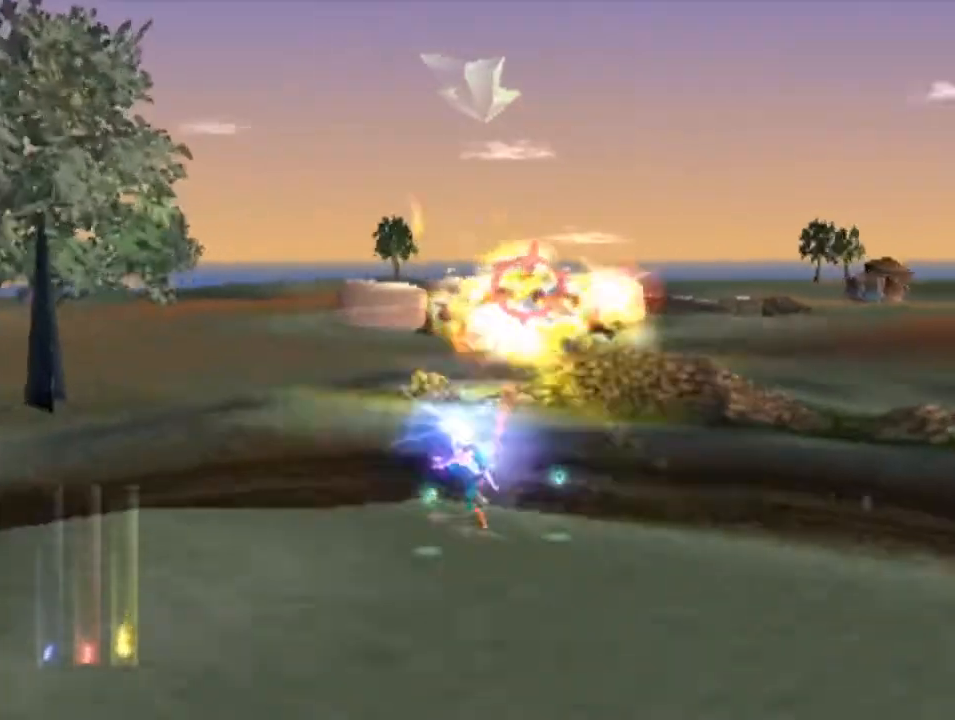
{"buttons": ["L1"], "left_stick": "up-right", "events": [[100, "CROSS", "up"], [133, "CROSS", "down"], [233, "CROSS", "up"], [300, "CROSS", "down"], [333, "CROSS", "up"], [400, "CROSS", "down"], [500, "CROSS", "up"]]}
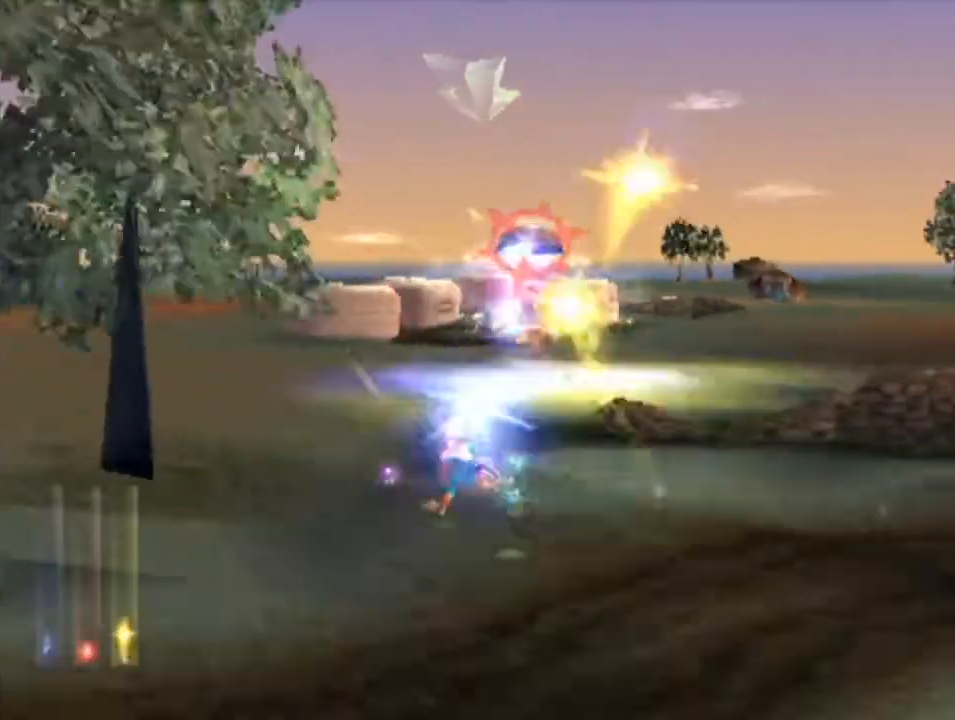
{"buttons": ["CROSS", "L1"], "left_stick": "right", "events": [[67, "CROSS", "down"], [133, "CROSS", "up"], [200, "CROSS", "down"], [300, "CROSS", "up"], [300, "left_stick", "right"], [333, "CROSS", "down"], [433, "CROSS", "up"], [500, "CROSS", "down"]]}
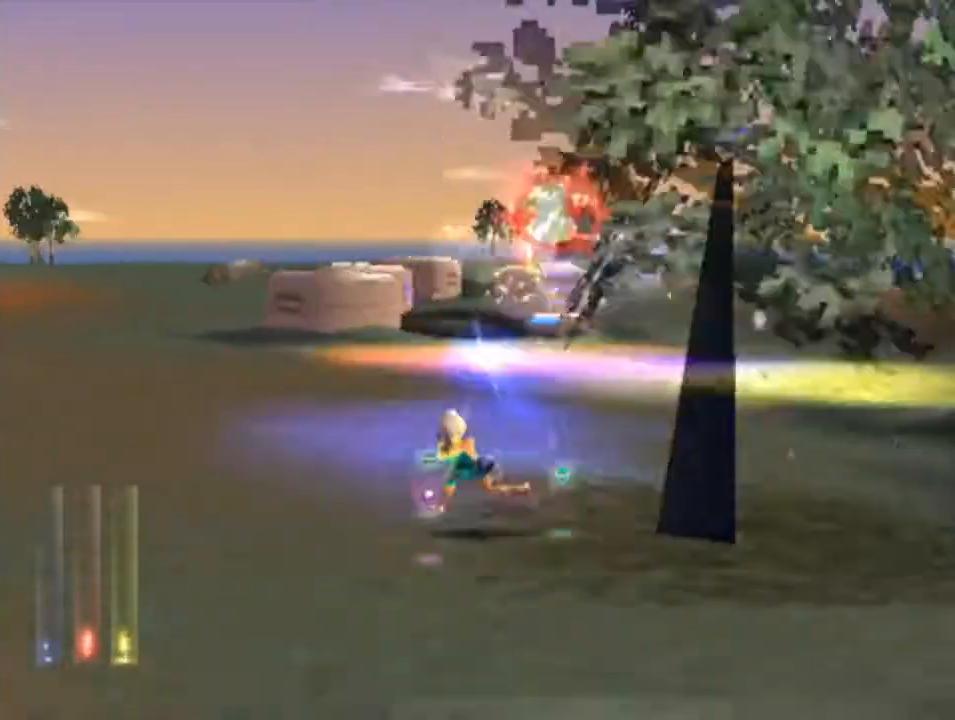
{"buttons": ["CROSS", "L1"], "left_stick": "up", "events": [[67, "CROSS", "up"], [100, "CROSS", "down"], [100, "left_stick", "down-right"], [200, "left_stick", "right"], [233, "CROSS", "up"], [267, "CROSS", "down"], [267, "L1", "up"], [300, "left_stick", "up"], [333, "CROSS", "up"], [400, "L1", "down"], [433, "CROSS", "down"]]}
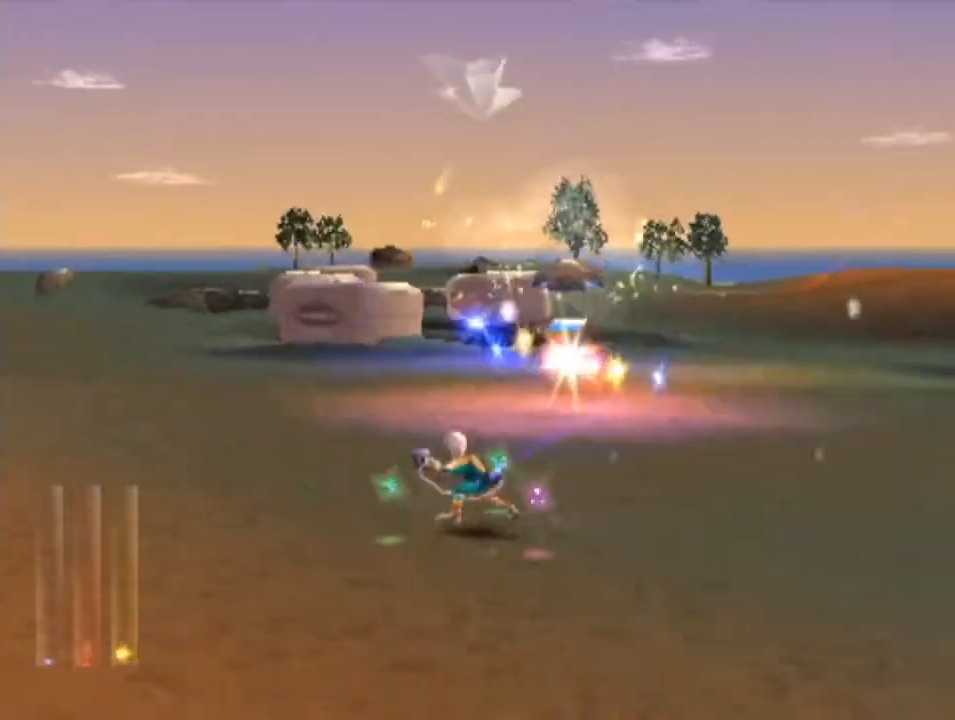
{"buttons": ["L1"], "left_stick": "right", "events": [[33, "CROSS", "up"], [100, "CROSS", "down"], [100, "left_stick", "up-right"], [167, "CROSS", "up"], [200, "left_stick", "right"], [233, "CROSS", "down"], [333, "CROSS", "up"], [367, "CROSS", "down"], [467, "CROSS", "up"]]}
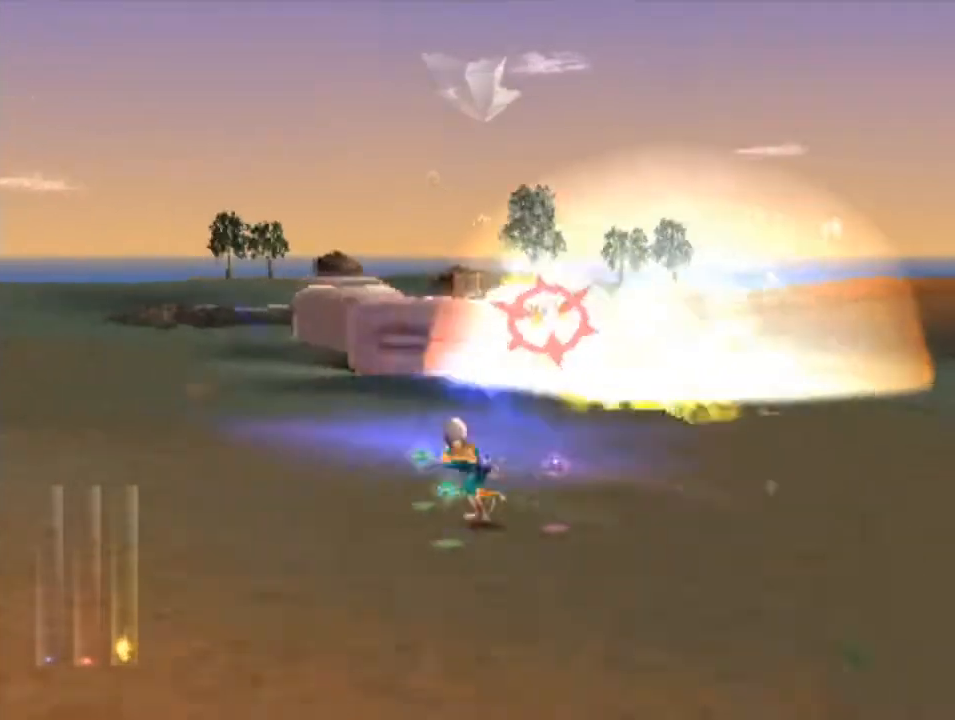
{"buttons": ["CROSS", "L1"], "left_stick": "right", "events": [[33, "CROSS", "down"], [100, "CROSS", "up"], [167, "CROSS", "down"], [267, "CROSS", "up"], [300, "CROSS", "down"], [300, "L1", "up"], [400, "CROSS", "up"], [400, "L1", "down"], [467, "CROSS", "down"]]}